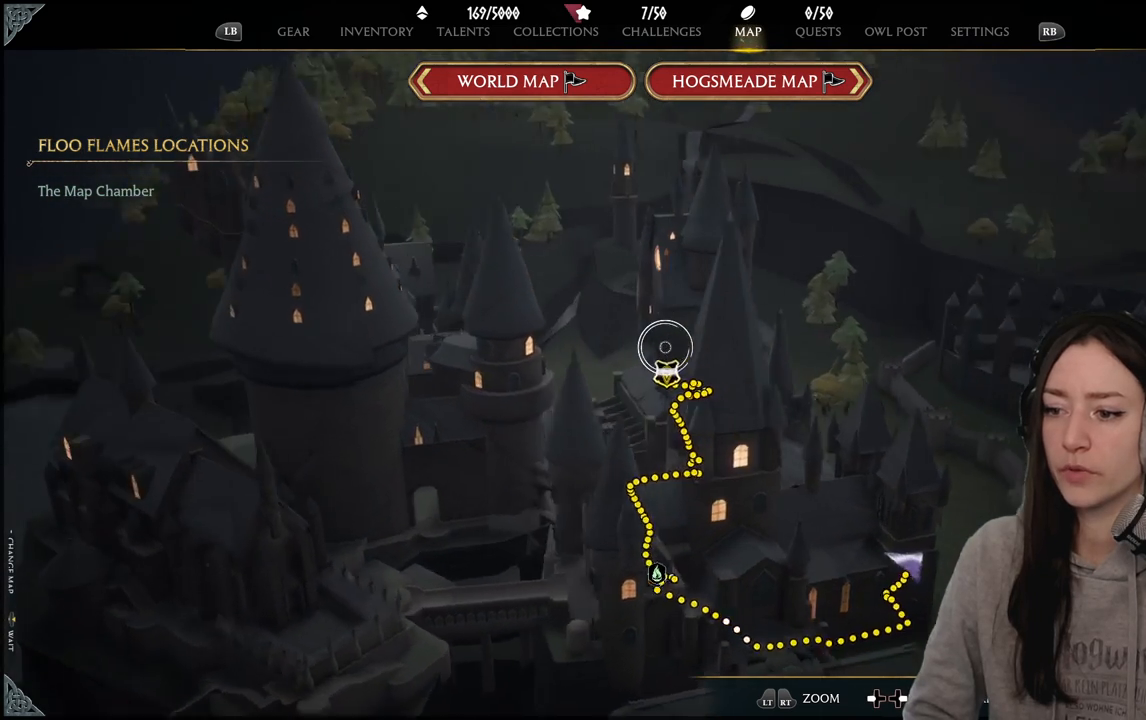
Gameplay with a controller (Xbox layout); each line is a JSON object with the inputs held at the frame after it. "events" lists button and stick changes between this image and that frame as [ms after this image, input, new state], when the widget could be followed in between.
{"buttons": [], "left_stick": "center", "right_stick": "down-right", "events": [[33, "right_stick", "down-right"]]}
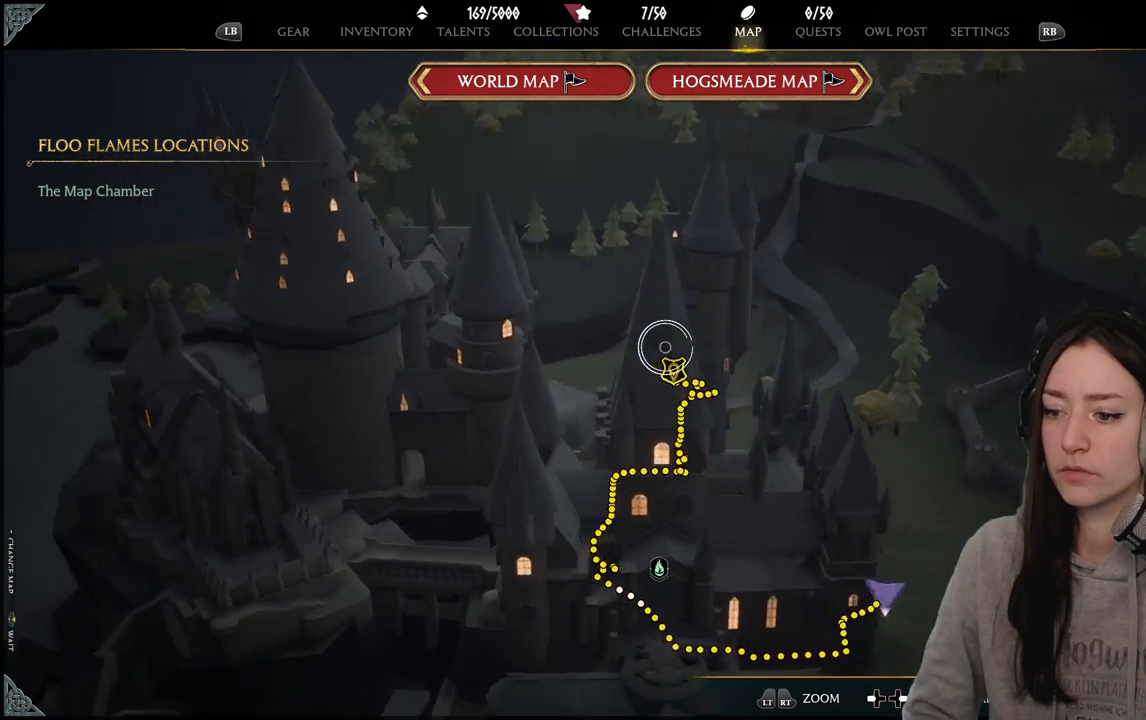
{"buttons": [], "left_stick": "down", "right_stick": "center", "events": [[83, "left_stick", "down"], [200, "right_stick", "center"]]}
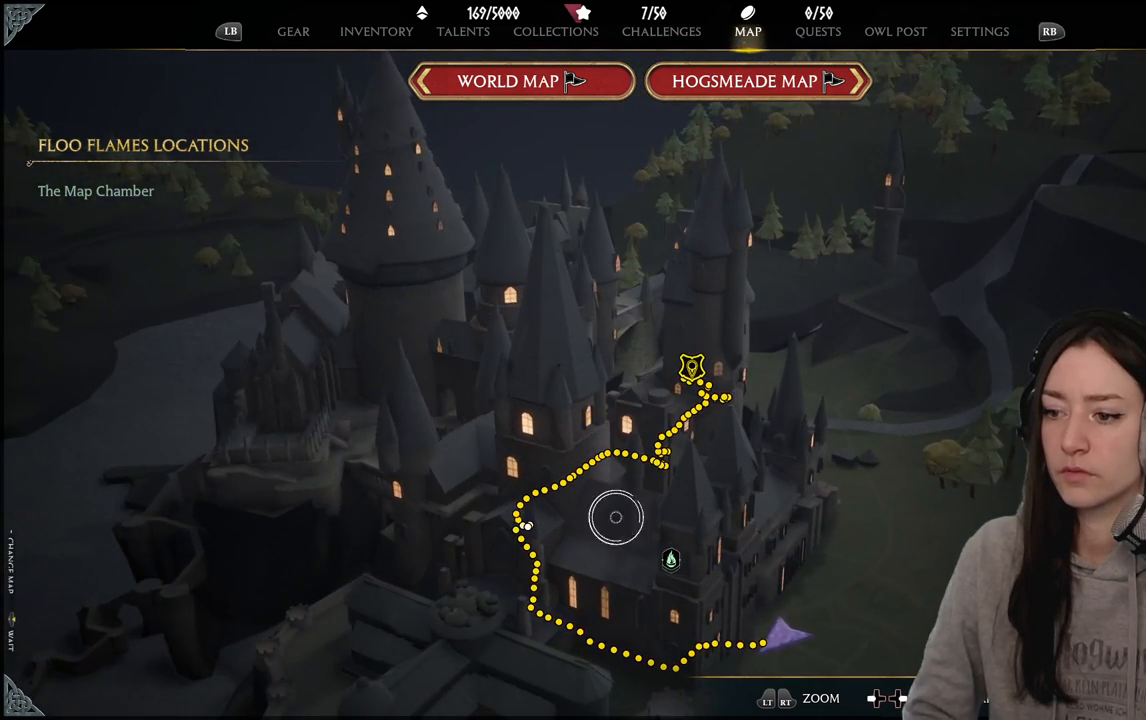
{"buttons": [], "left_stick": "center", "right_stick": "center", "events": [[183, "left_stick", "right"], [317, "left_stick", "center"]]}
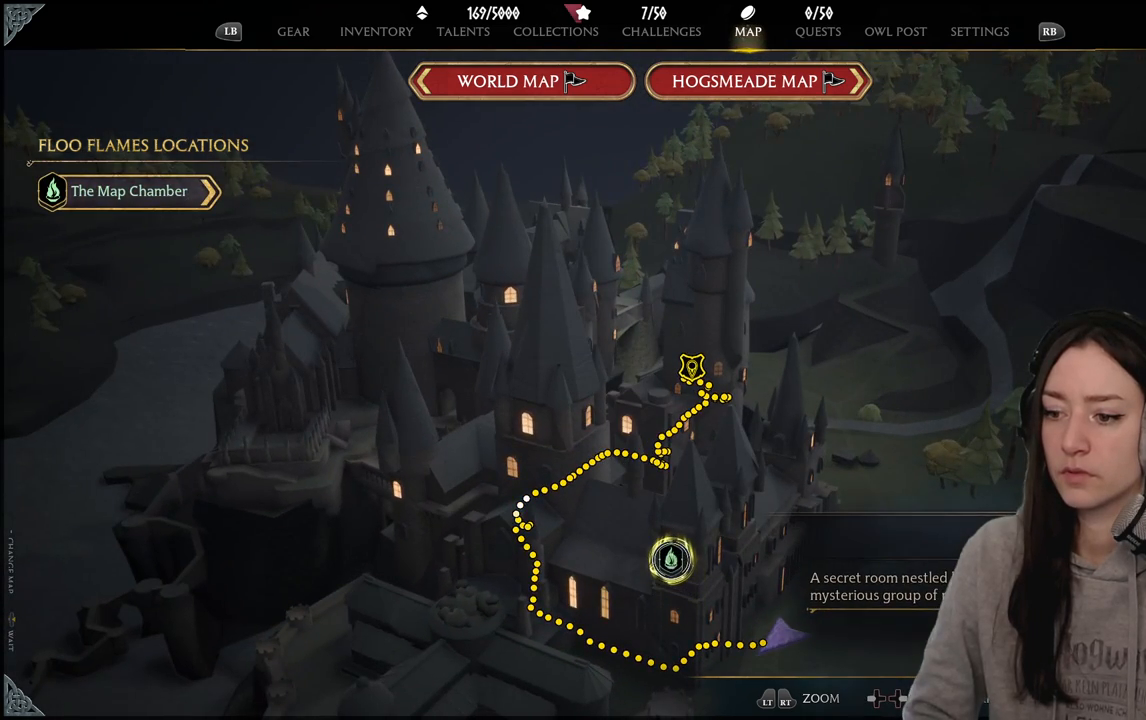
{"buttons": [], "left_stick": "center", "right_stick": "center", "events": []}
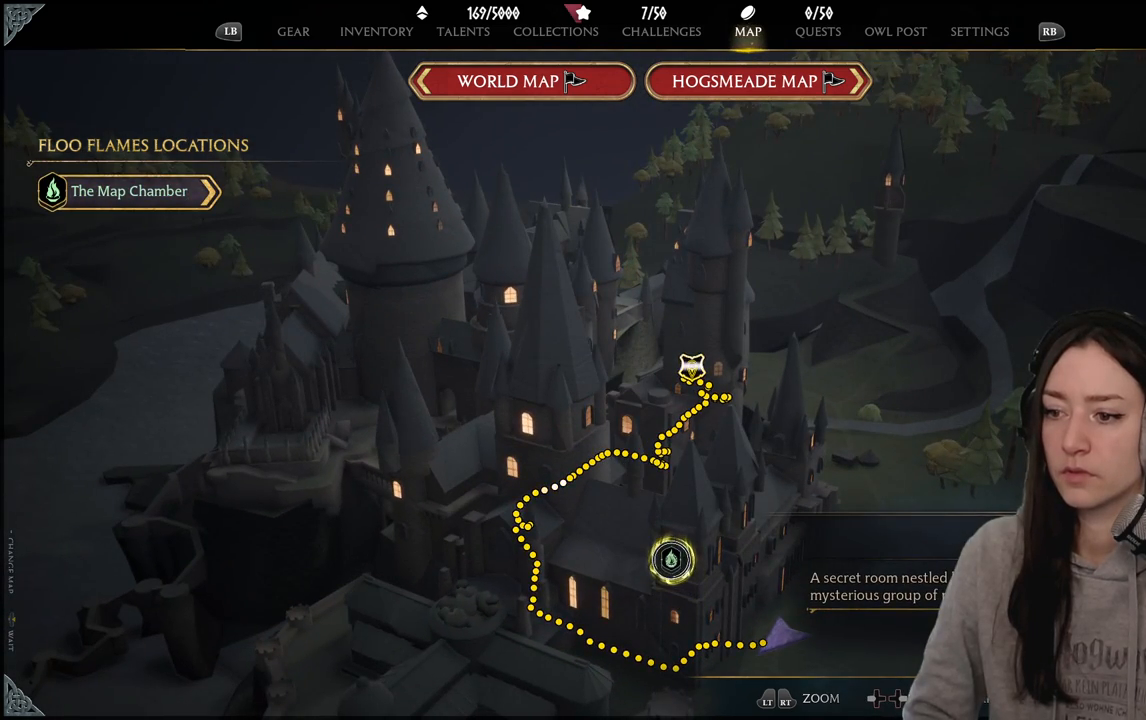
{"buttons": [], "left_stick": "up-left", "right_stick": "center", "events": [[200, "left_stick", "up-left"]]}
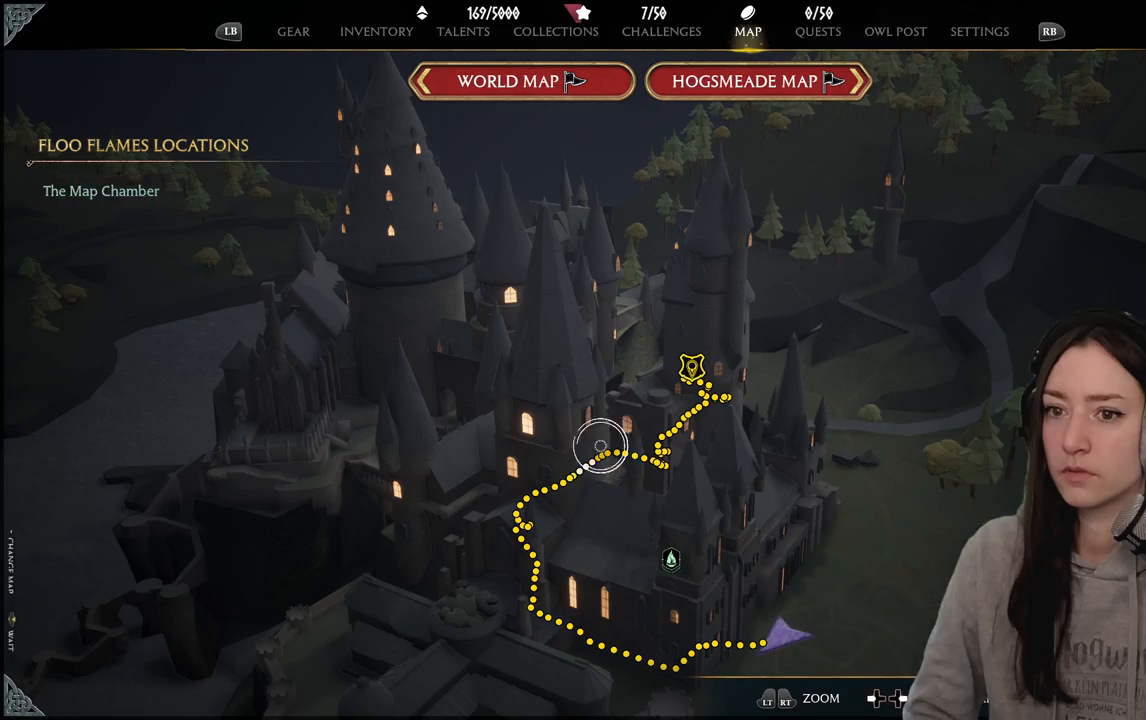
{"buttons": ["B"], "left_stick": "center", "right_stick": "center", "events": [[467, "left_stick", "center"], [500, "B", "down"]]}
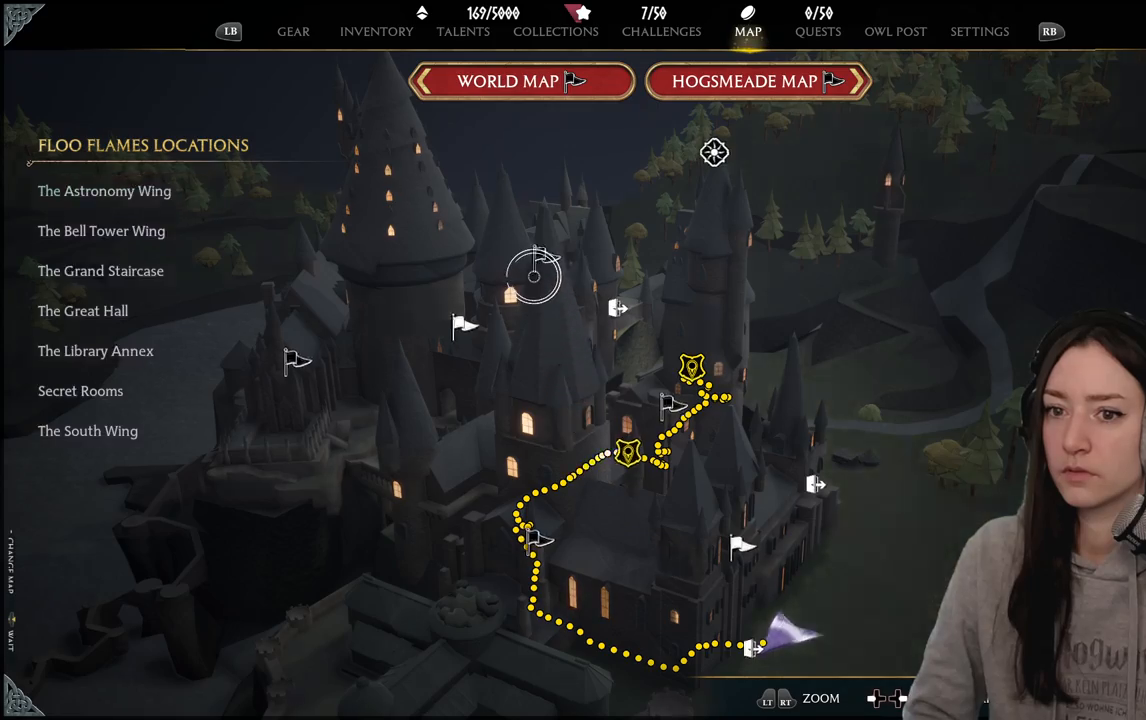
{"buttons": [], "left_stick": "right", "right_stick": "center", "events": [[117, "B", "up"], [500, "left_stick", "right"]]}
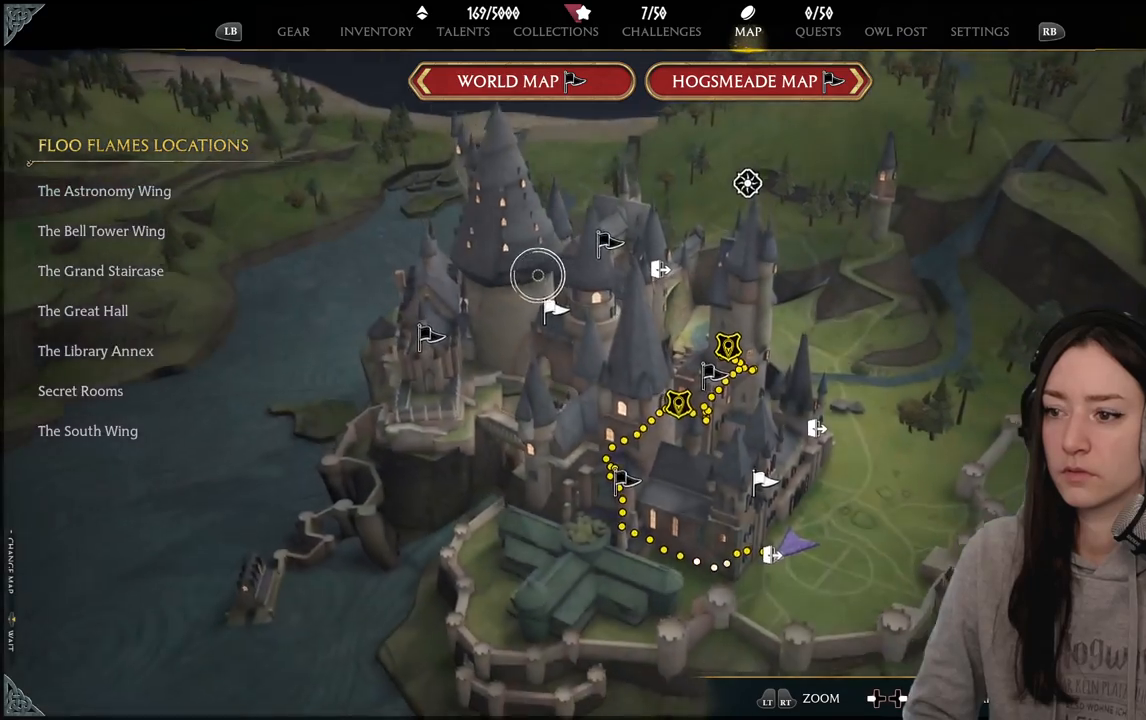
{"buttons": [], "left_stick": "center", "right_stick": "left", "events": [[183, "left_stick", "down-right"], [400, "left_stick", "center"], [450, "right_stick", "left"]]}
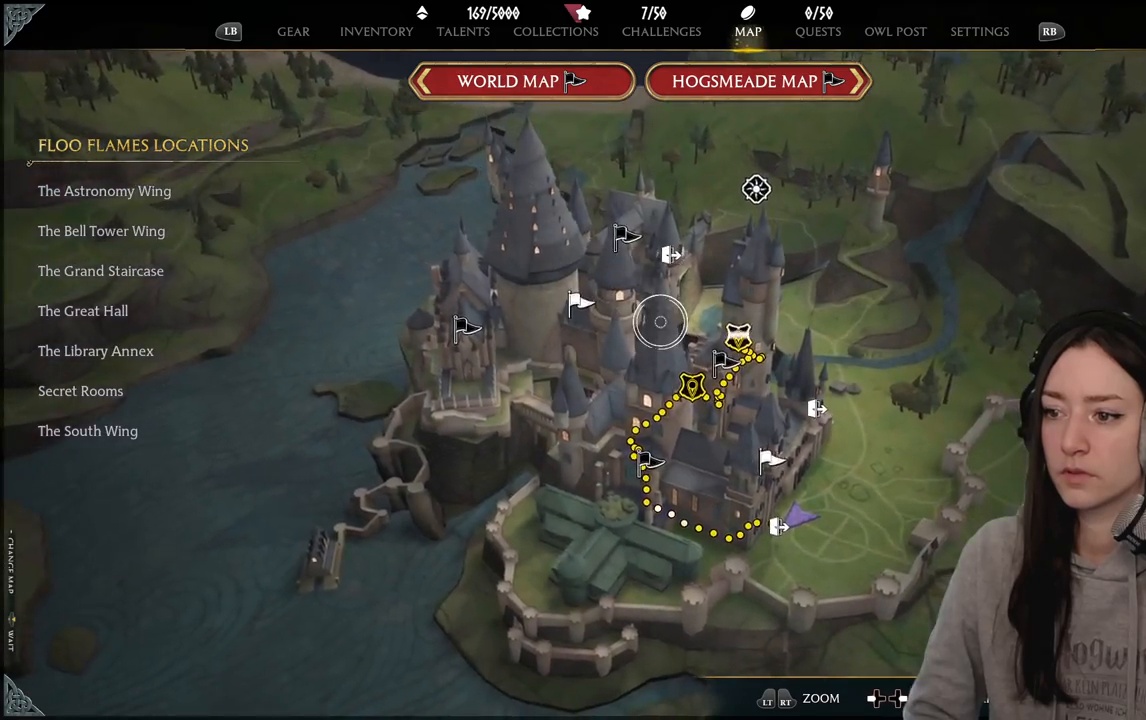
{"buttons": [], "left_stick": "right", "right_stick": "center", "events": [[250, "left_stick", "down-right"], [267, "right_stick", "center"], [450, "left_stick", "right"]]}
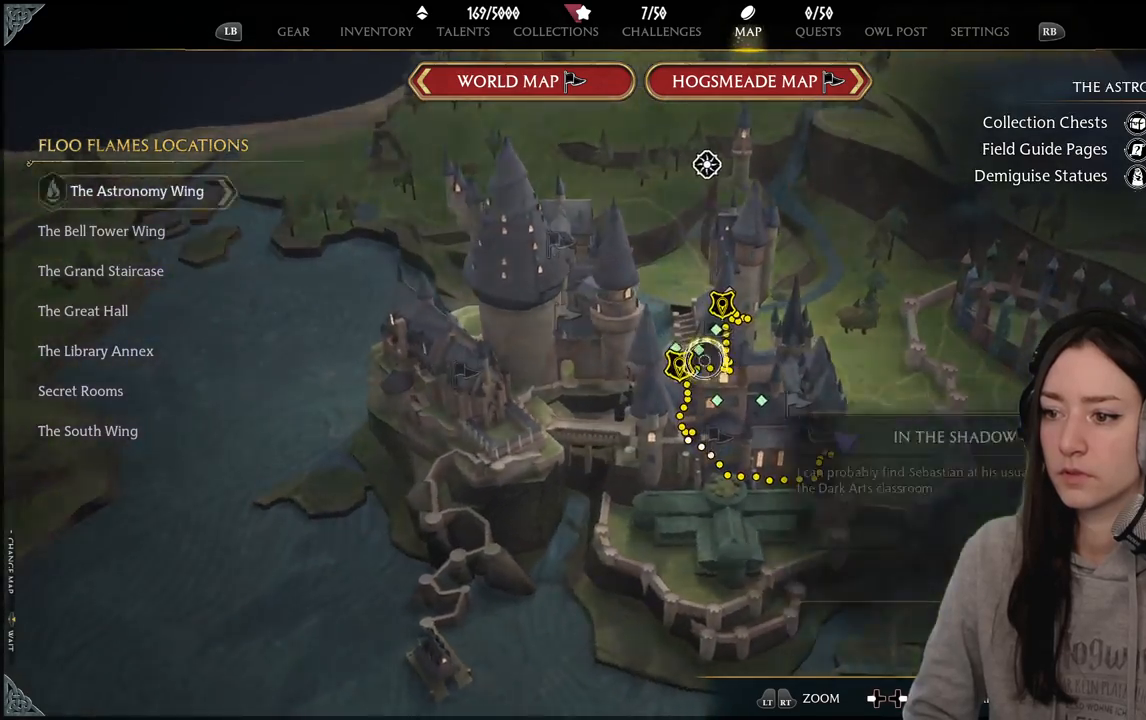
{"buttons": [], "left_stick": "center", "right_stick": "center", "events": [[67, "left_stick", "center"]]}
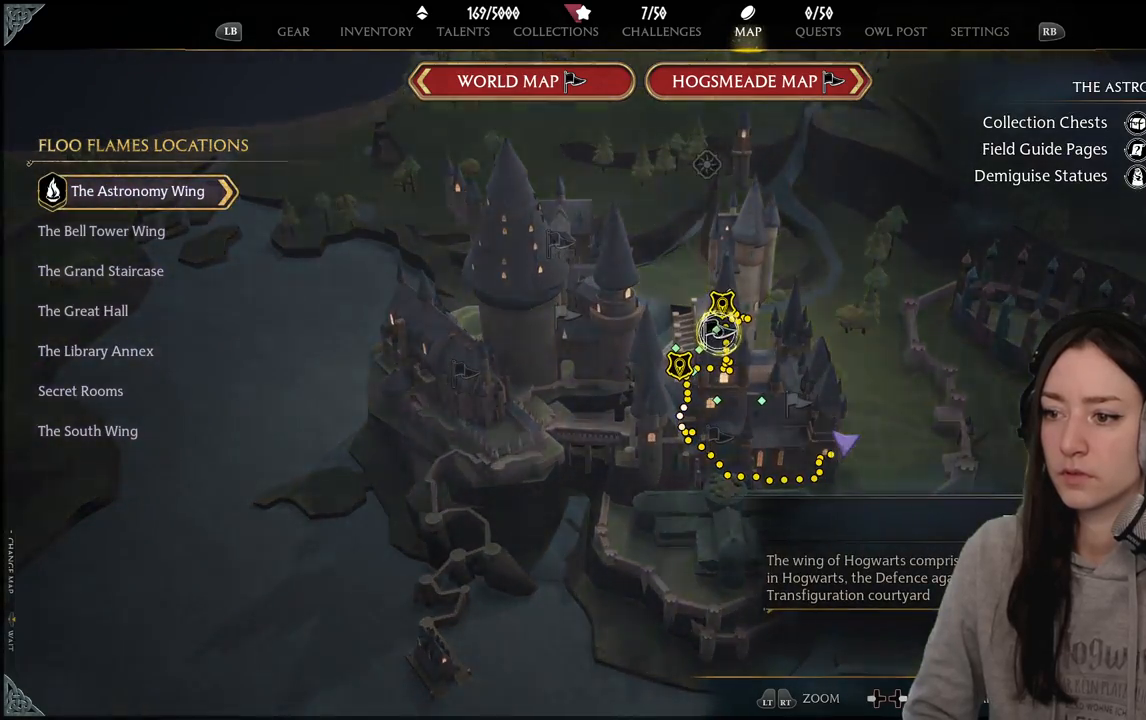
{"buttons": ["A"], "left_stick": "center", "right_stick": "center", "events": [[433, "A", "down"]]}
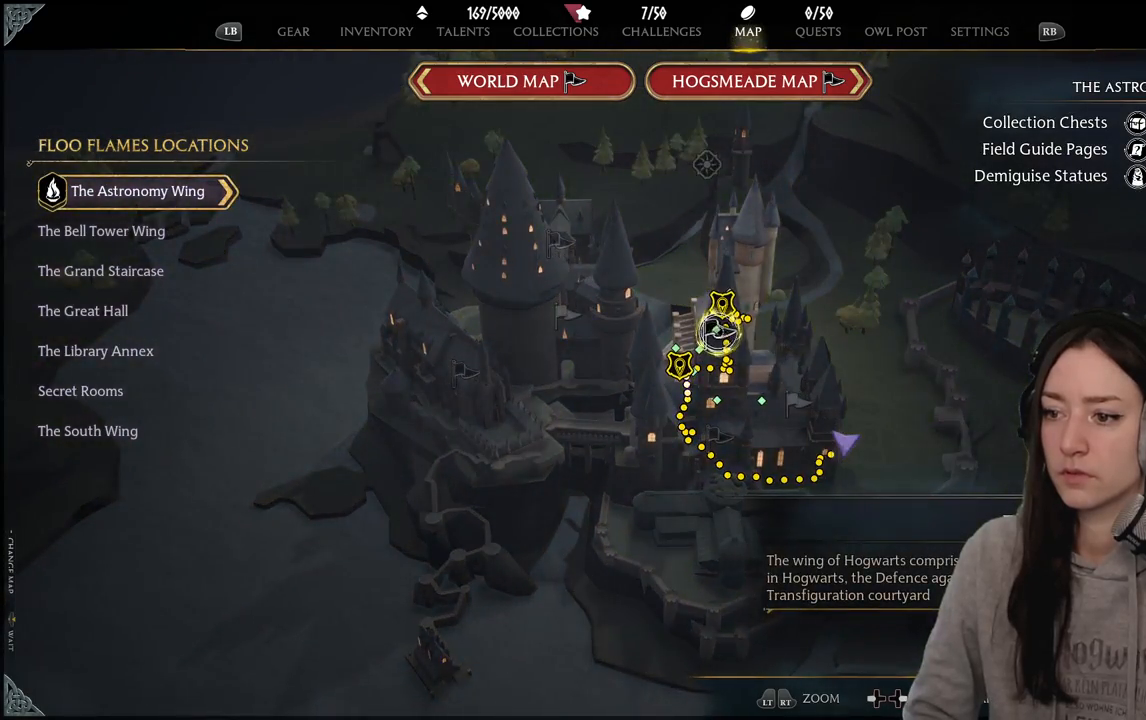
{"buttons": [], "left_stick": "center", "right_stick": "left", "events": [[33, "A", "up"], [350, "right_stick", "down-left"], [500, "right_stick", "left"]]}
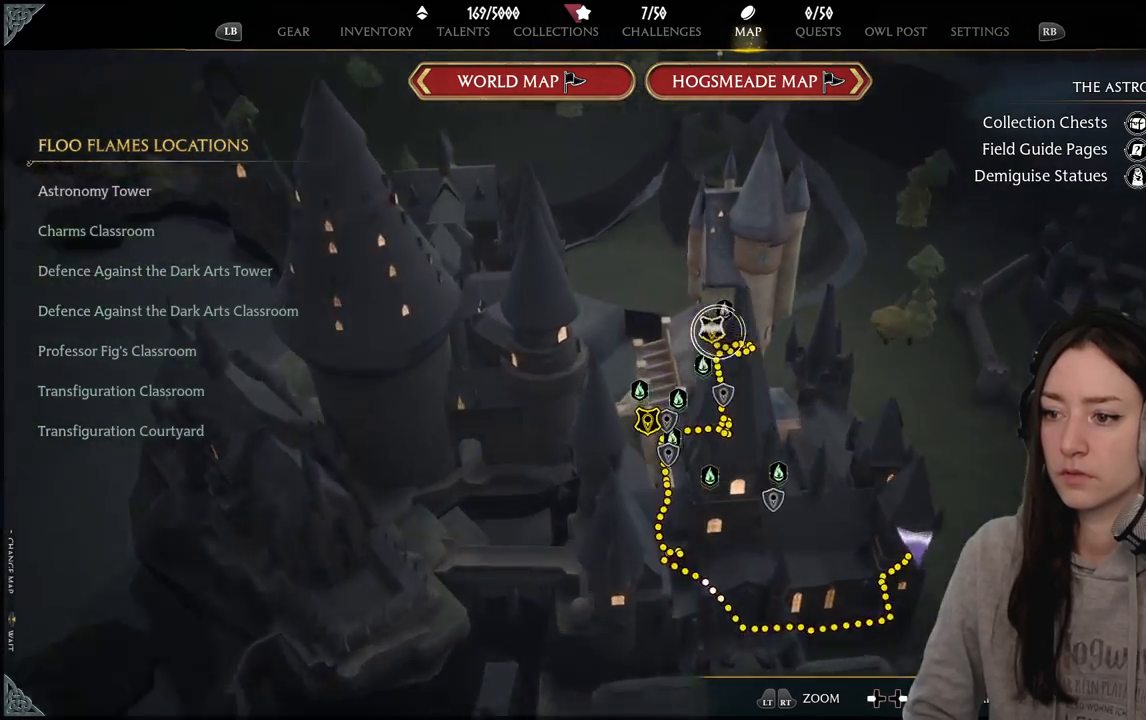
{"buttons": [], "left_stick": "center", "right_stick": "center", "events": [[417, "right_stick", "center"]]}
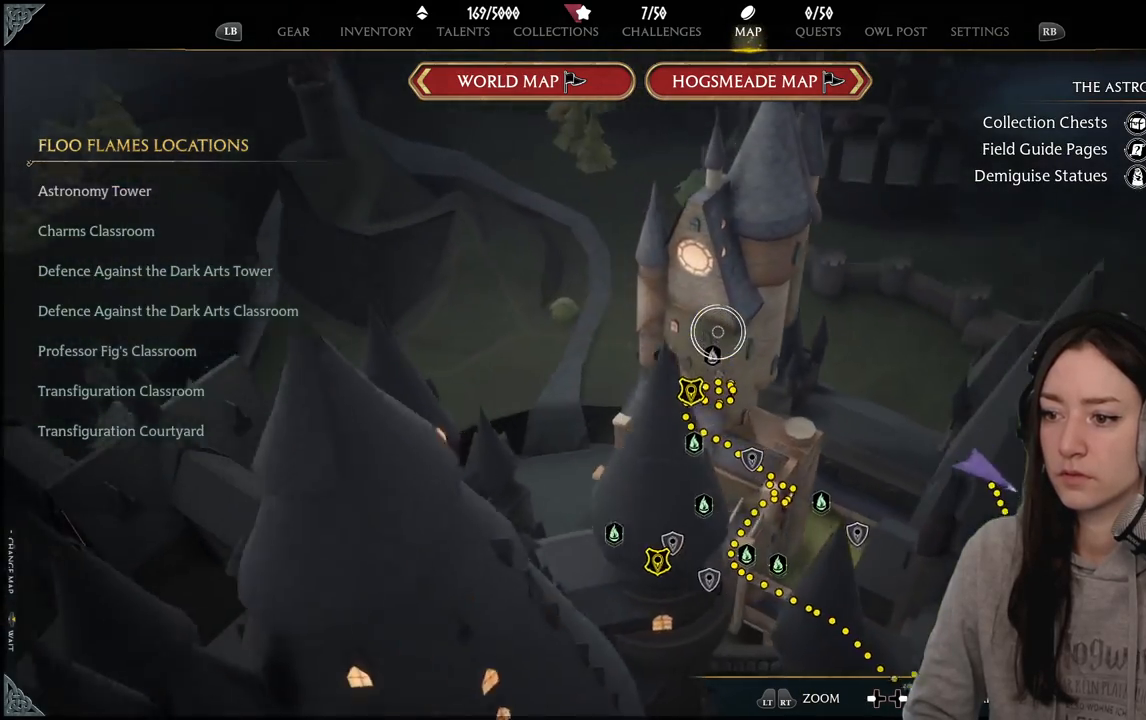
{"buttons": [], "left_stick": "down", "right_stick": "right", "events": [[300, "right_stick", "right"], [467, "left_stick", "down"]]}
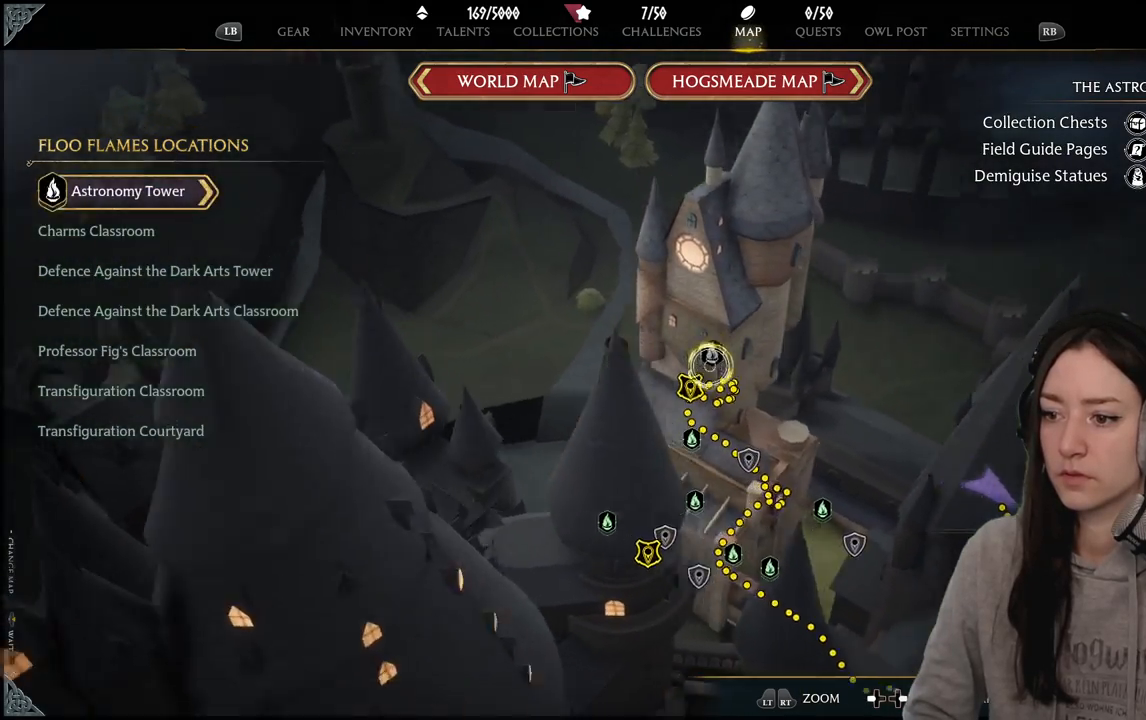
{"buttons": [], "left_stick": "up-right", "right_stick": "center", "events": [[117, "right_stick", "center"], [283, "left_stick", "center"], [500, "left_stick", "up-right"]]}
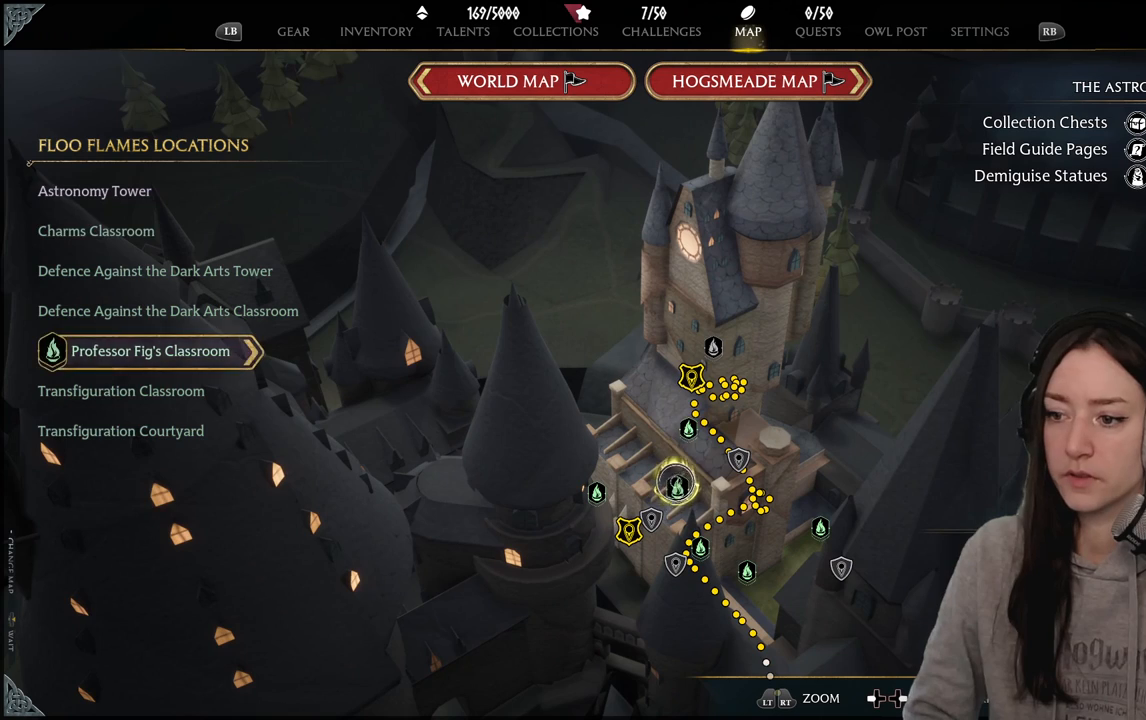
{"buttons": [], "left_stick": "center", "right_stick": "center", "events": [[200, "left_stick", "center"]]}
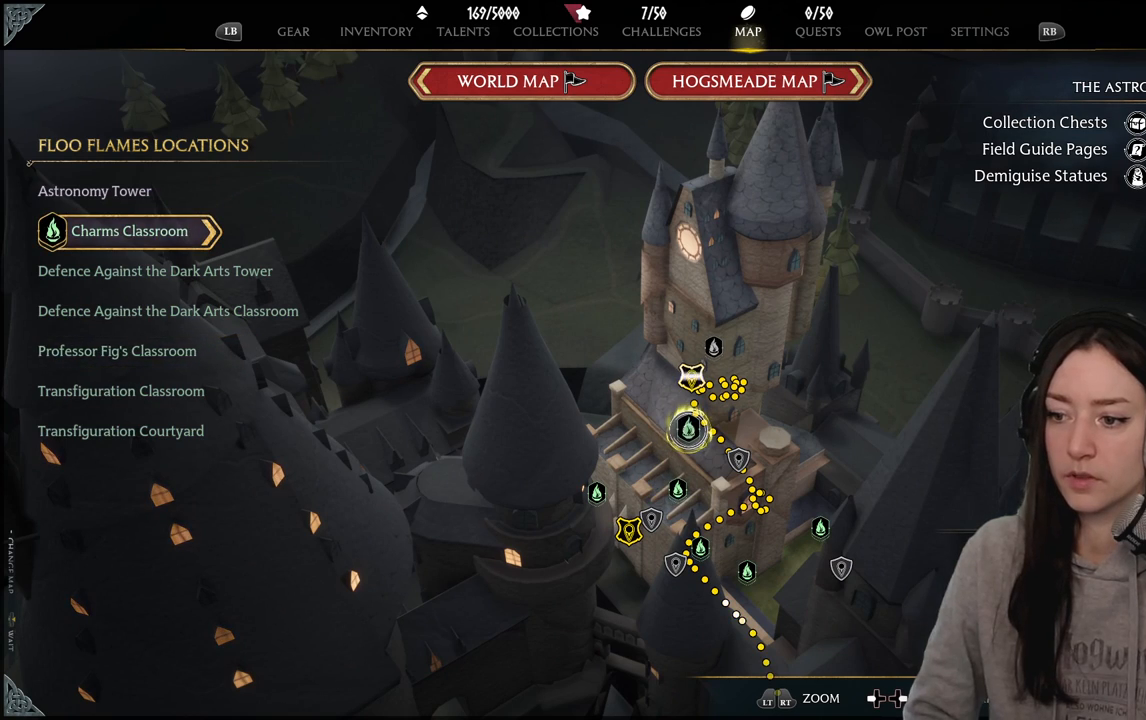
{"buttons": [], "left_stick": "center", "right_stick": "center", "events": [[333, "X", "down"], [433, "X", "up"]]}